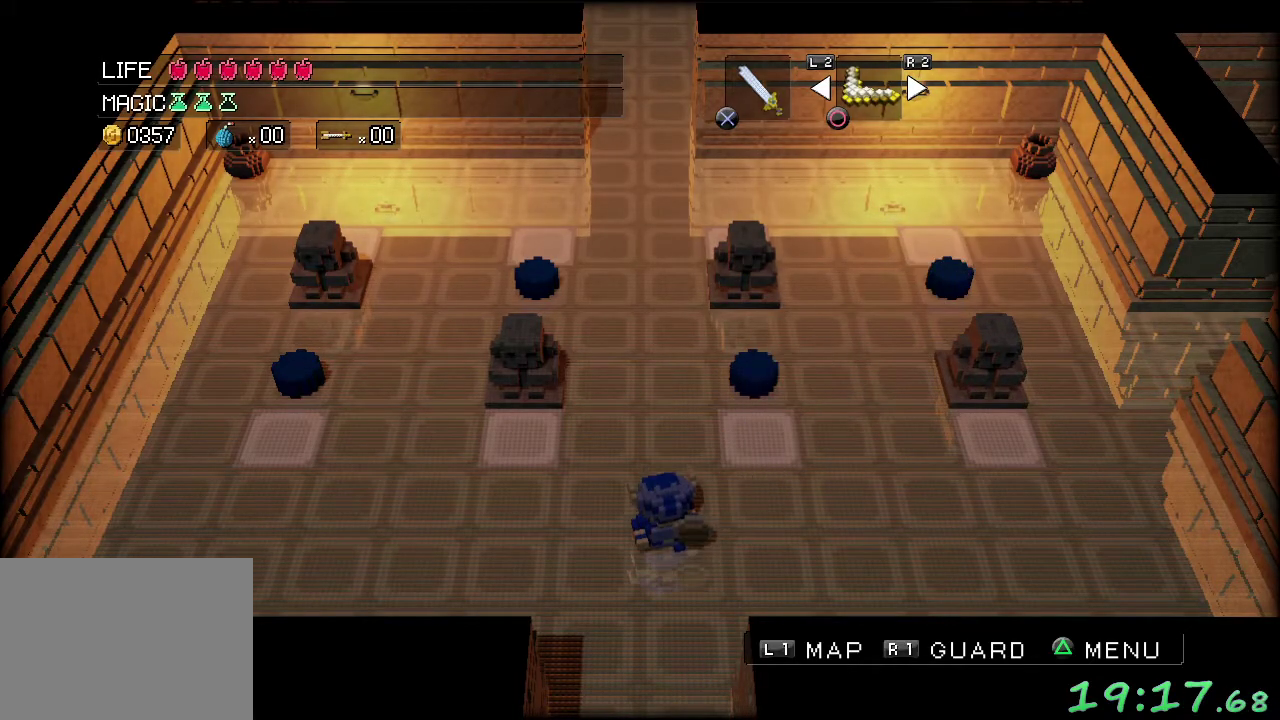
Gameplay with a controller (Xbox layout); each line is a JSON object with the inputs held at the frame after it. "events" lists button and stick changes between this image and that frame as [ms after this image, input, new state], when the widget could be followed in between. Not read: L3 R2 R3.
{"buttons": [], "left_stick": "down", "events": []}
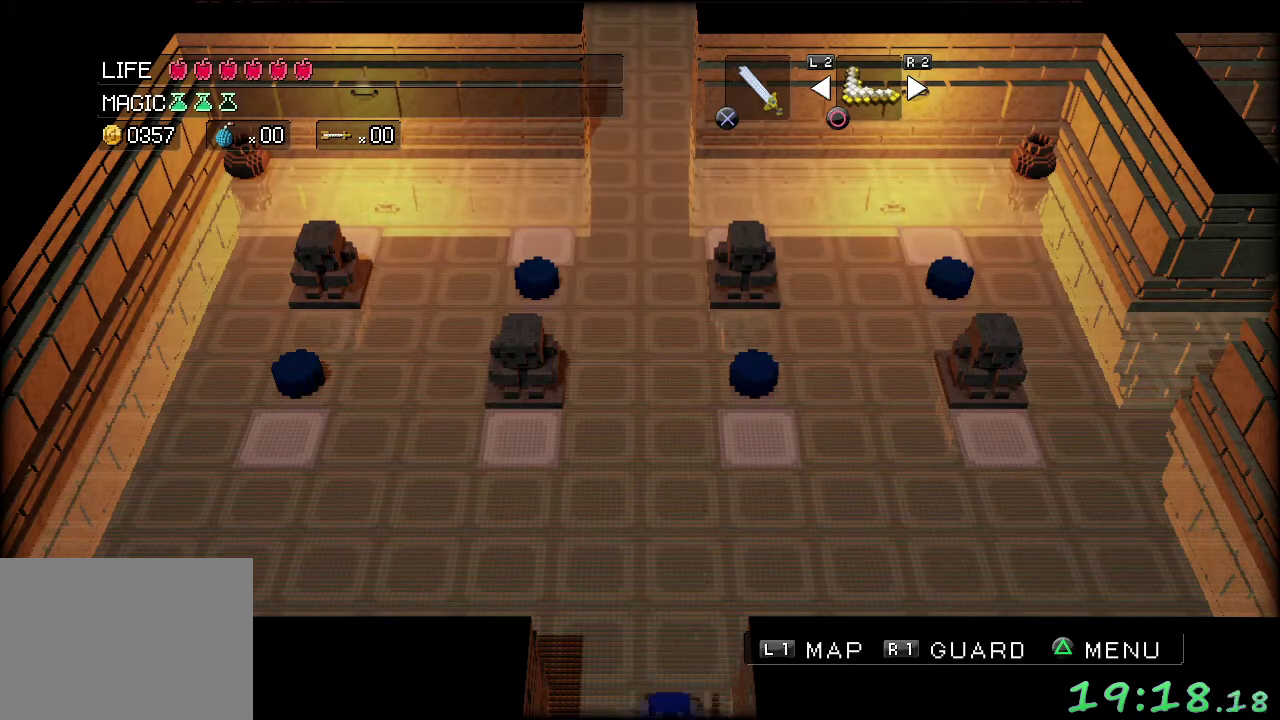
{"buttons": [], "left_stick": "down", "events": [[17, "left_stick", "center"], [417, "left_stick", "down"]]}
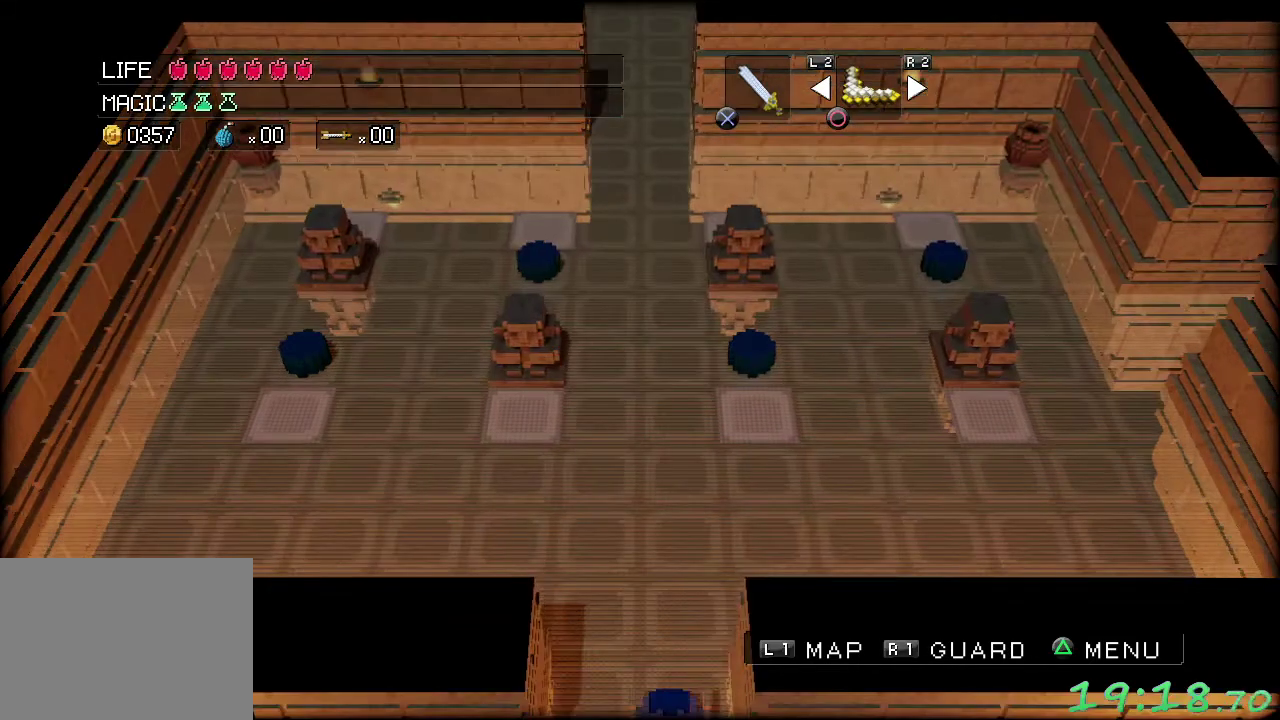
{"buttons": [], "left_stick": "center", "events": [[50, "left_stick", "center"]]}
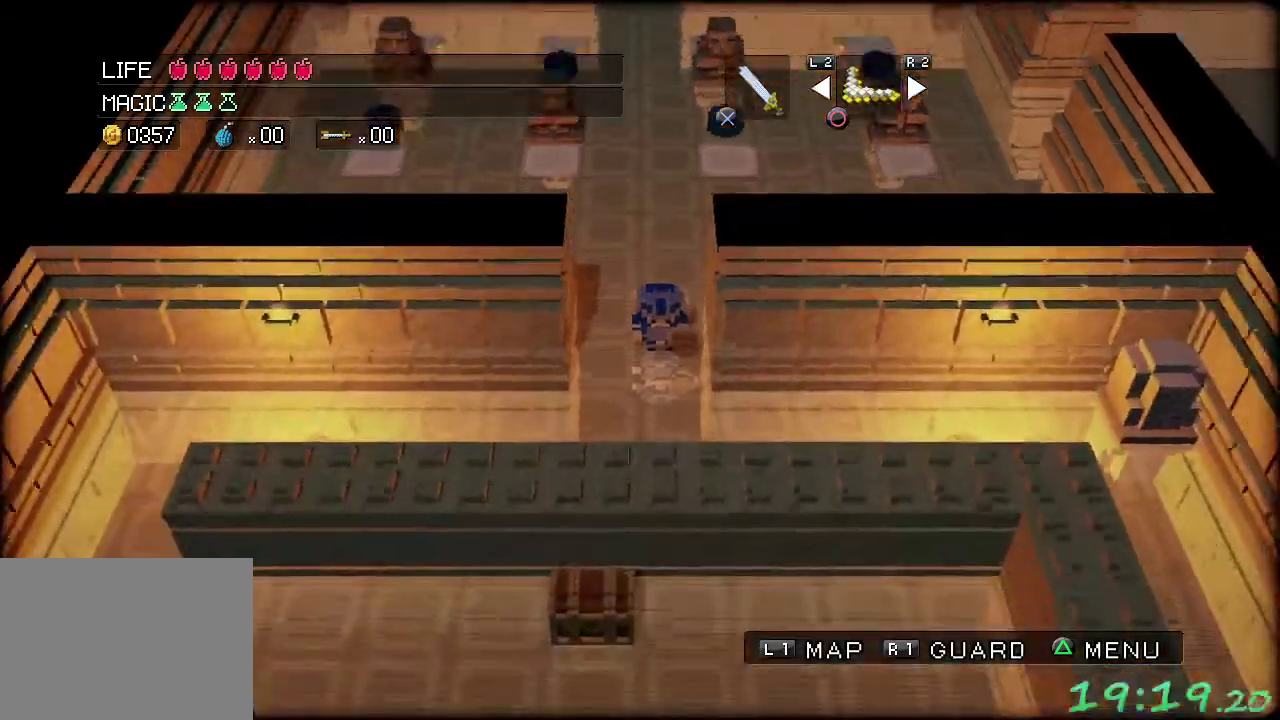
{"buttons": [], "left_stick": "down-right", "events": [[367, "left_stick", "down"], [450, "left_stick", "down-right"]]}
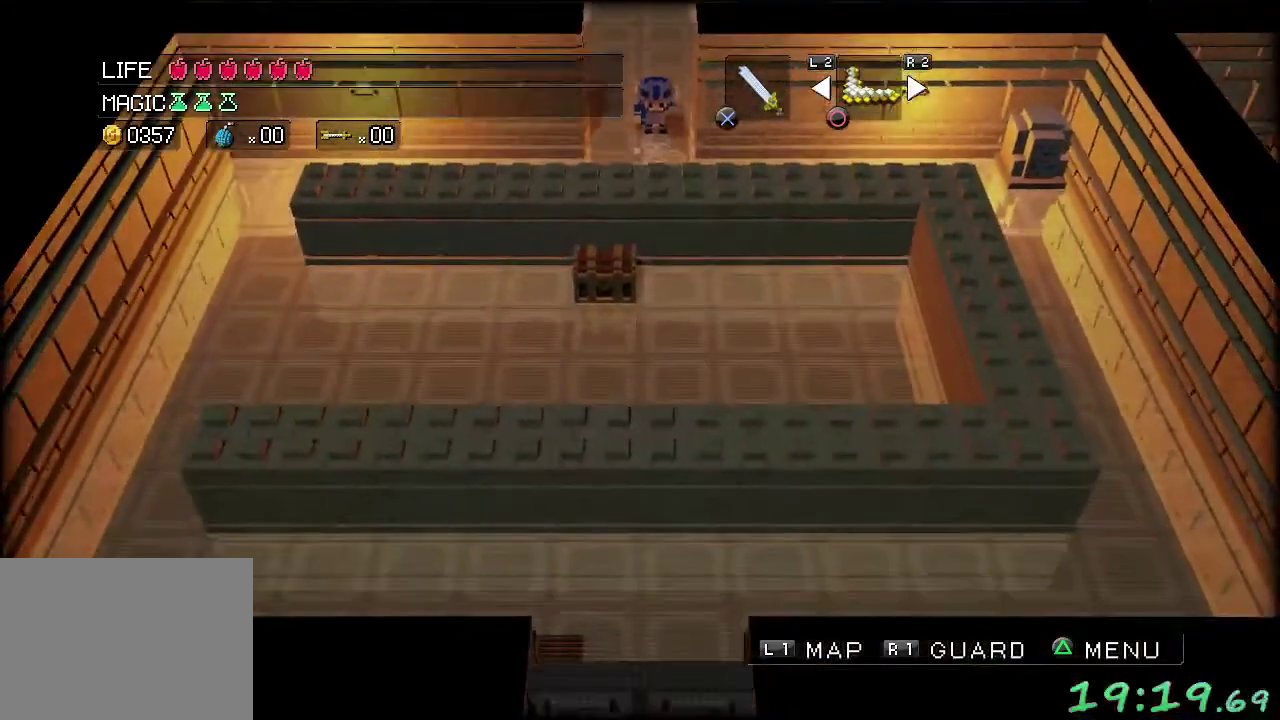
{"buttons": [], "left_stick": "down", "events": [[33, "left_stick", "down"]]}
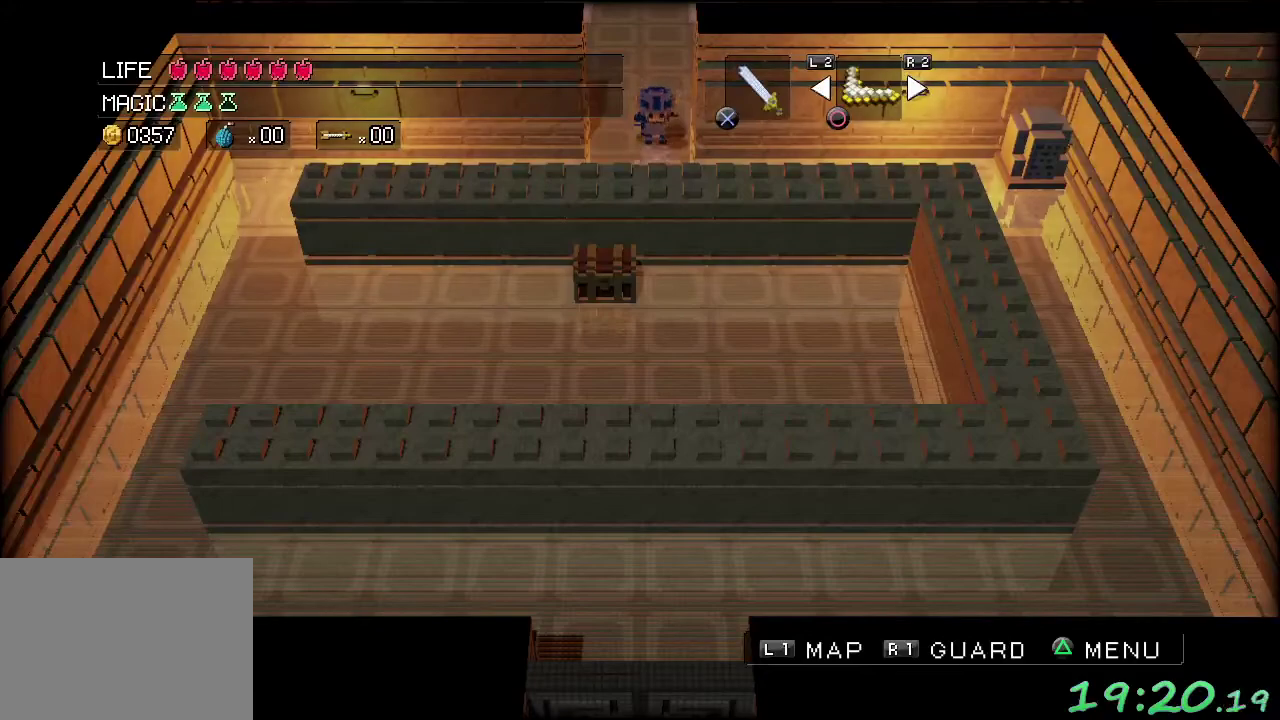
{"buttons": [], "left_stick": "down", "events": []}
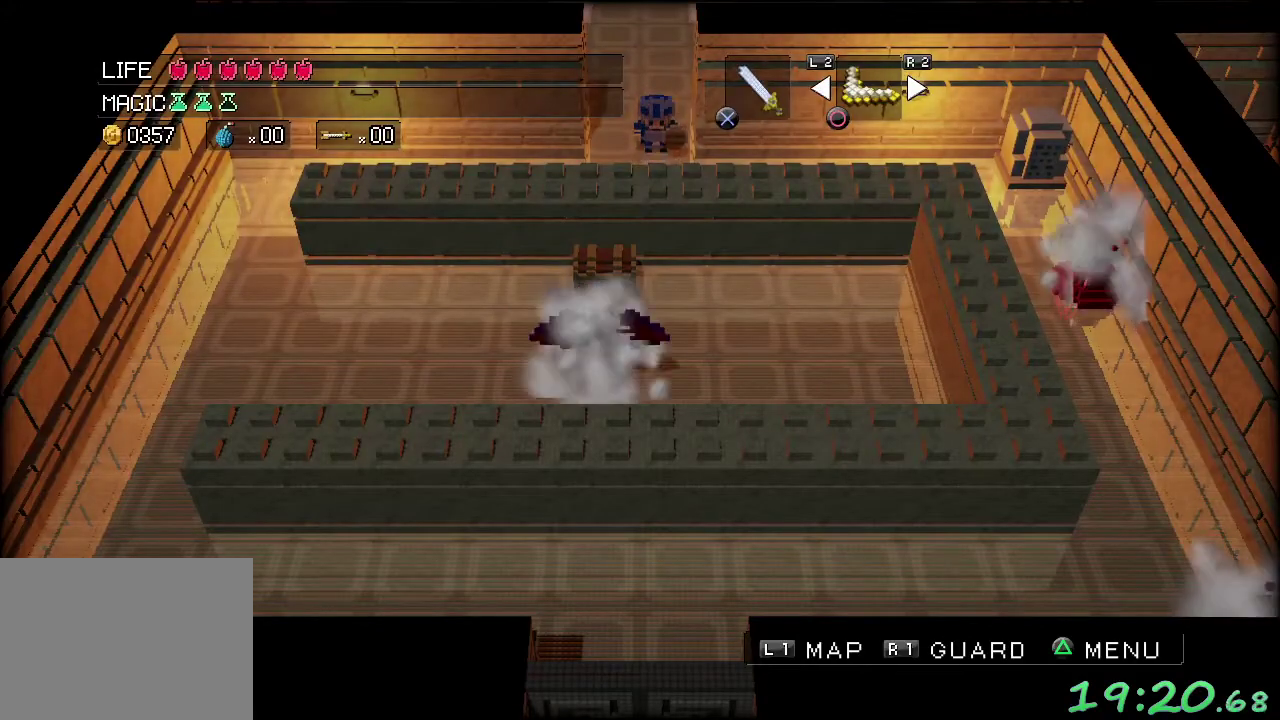
{"buttons": [], "left_stick": "left", "events": [[333, "left_stick", "down-left"], [417, "left_stick", "left"]]}
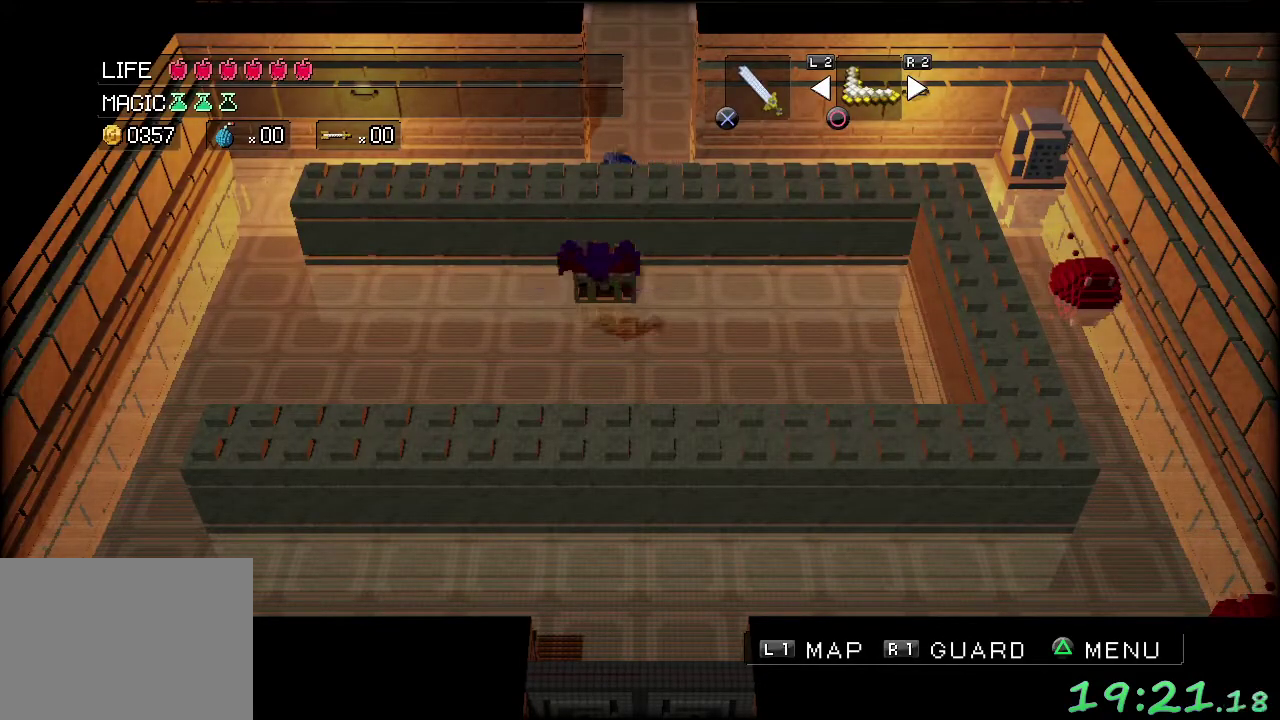
{"buttons": [], "left_stick": "left", "events": []}
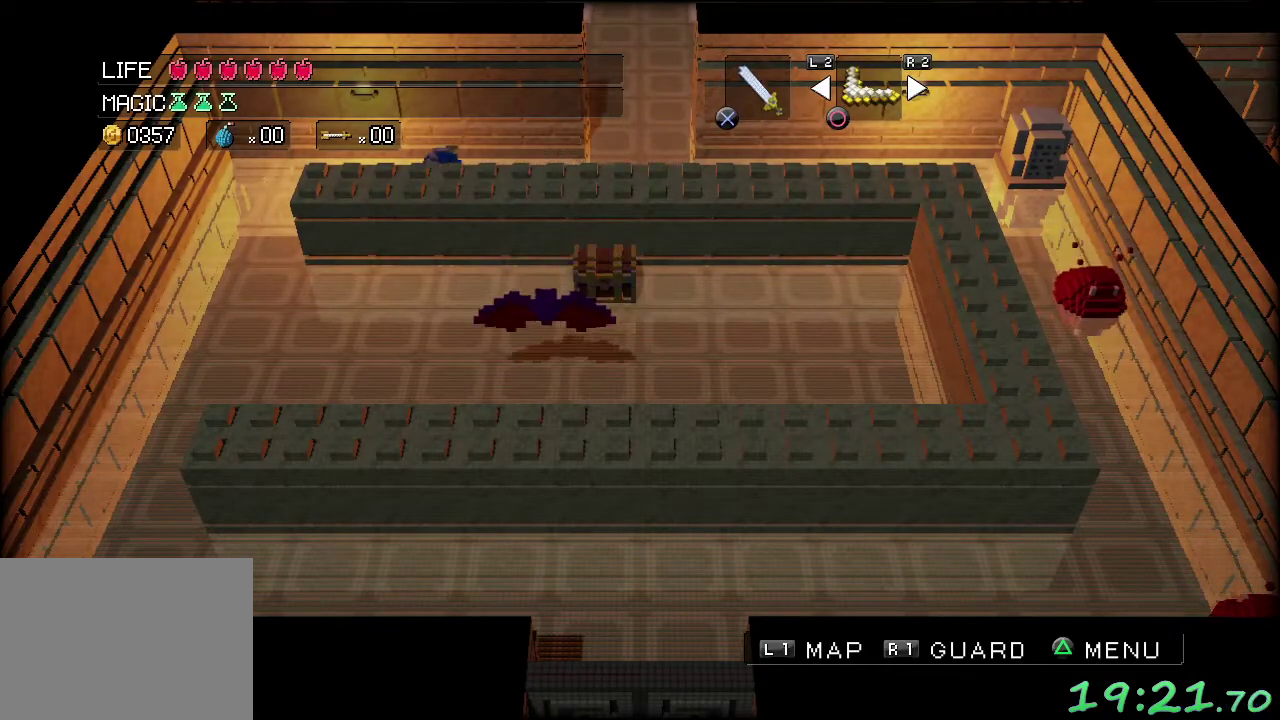
{"buttons": [], "left_stick": "left", "events": []}
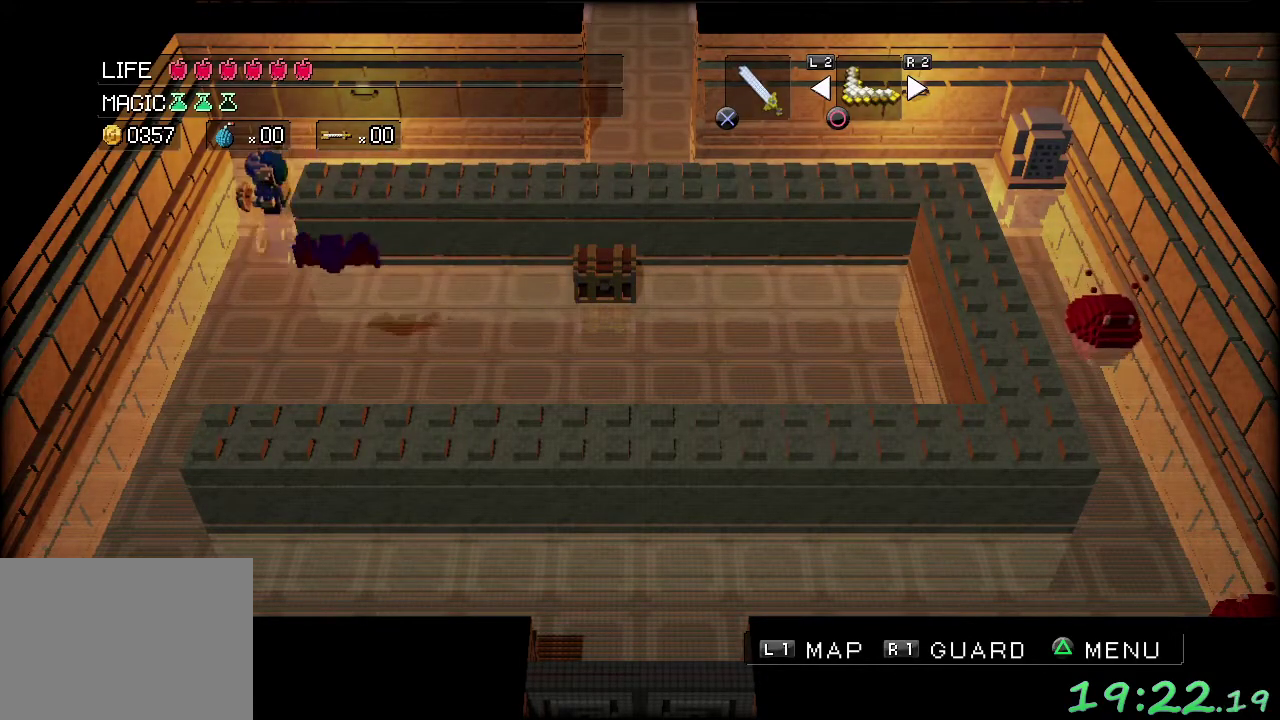
{"buttons": ["A"], "left_stick": "right", "events": [[33, "left_stick", "down-left"], [150, "left_stick", "down"], [183, "A", "down"], [217, "left_stick", "down-right"], [267, "left_stick", "right"], [350, "left_stick", "up-right"], [433, "left_stick", "right"]]}
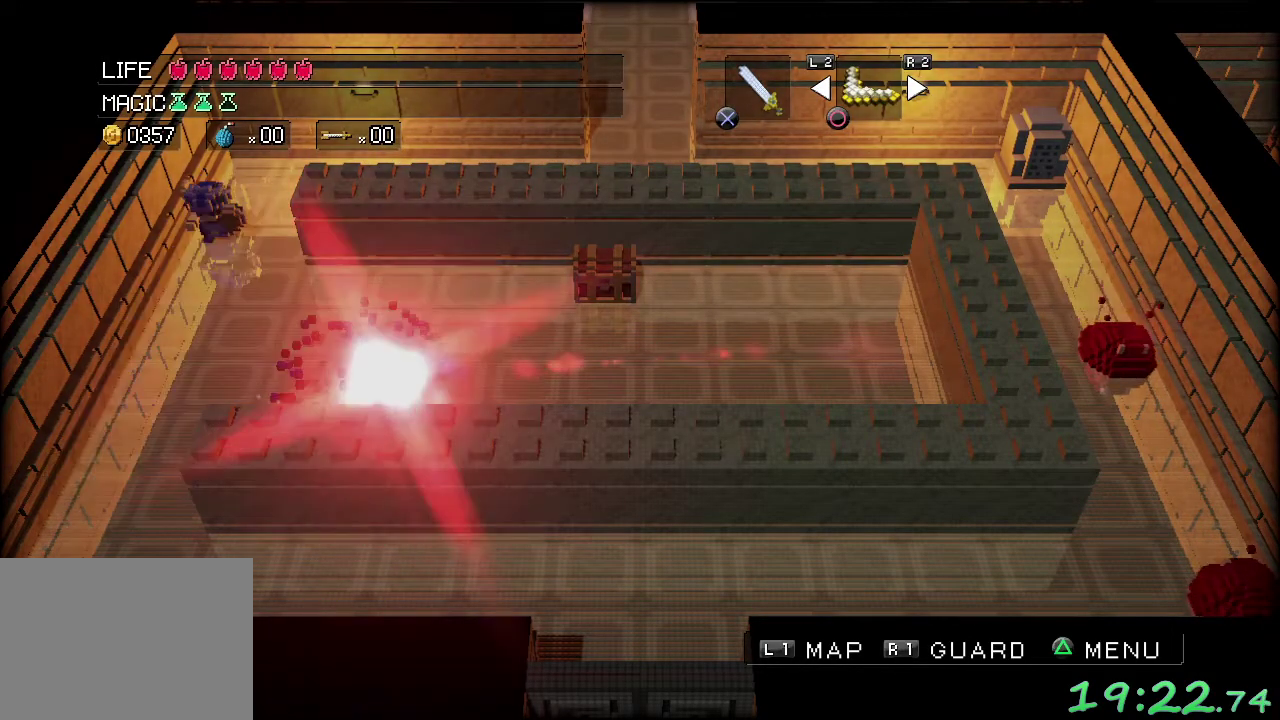
{"buttons": [], "left_stick": "down-right", "events": [[33, "A", "up"], [67, "left_stick", "down"], [217, "left_stick", "down-right"]]}
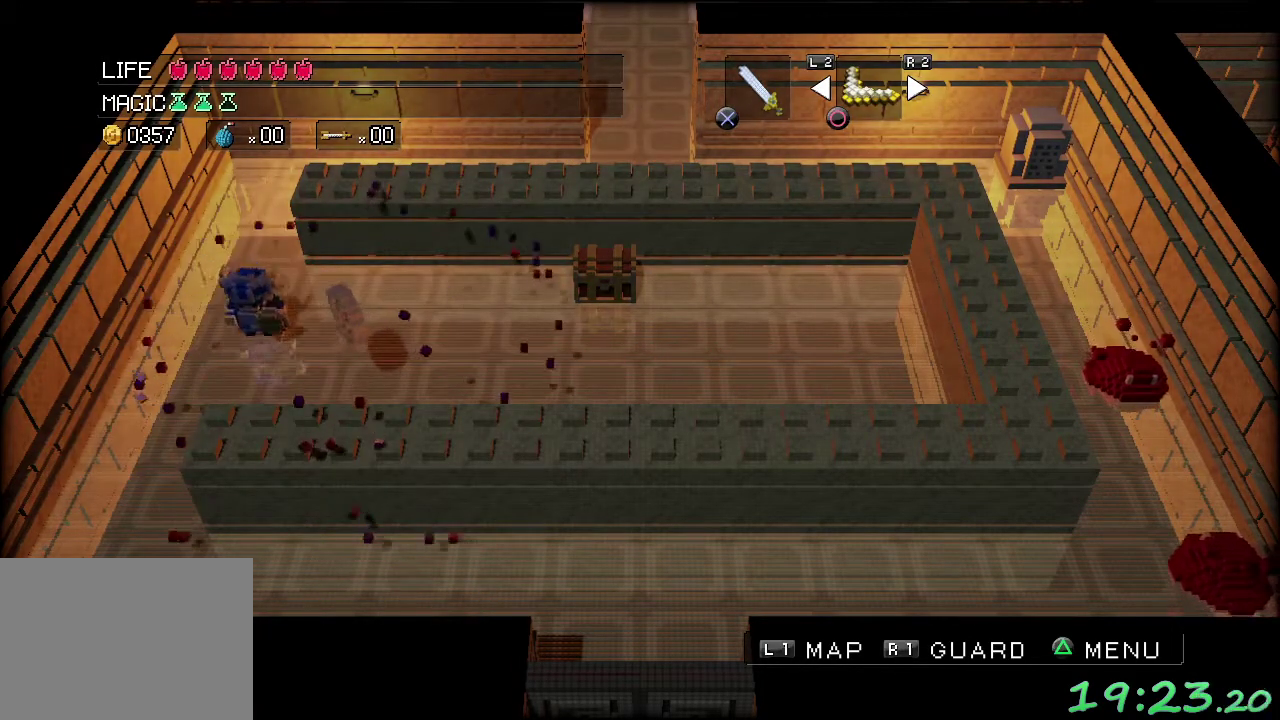
{"buttons": [], "left_stick": "right", "events": [[67, "left_stick", "right"]]}
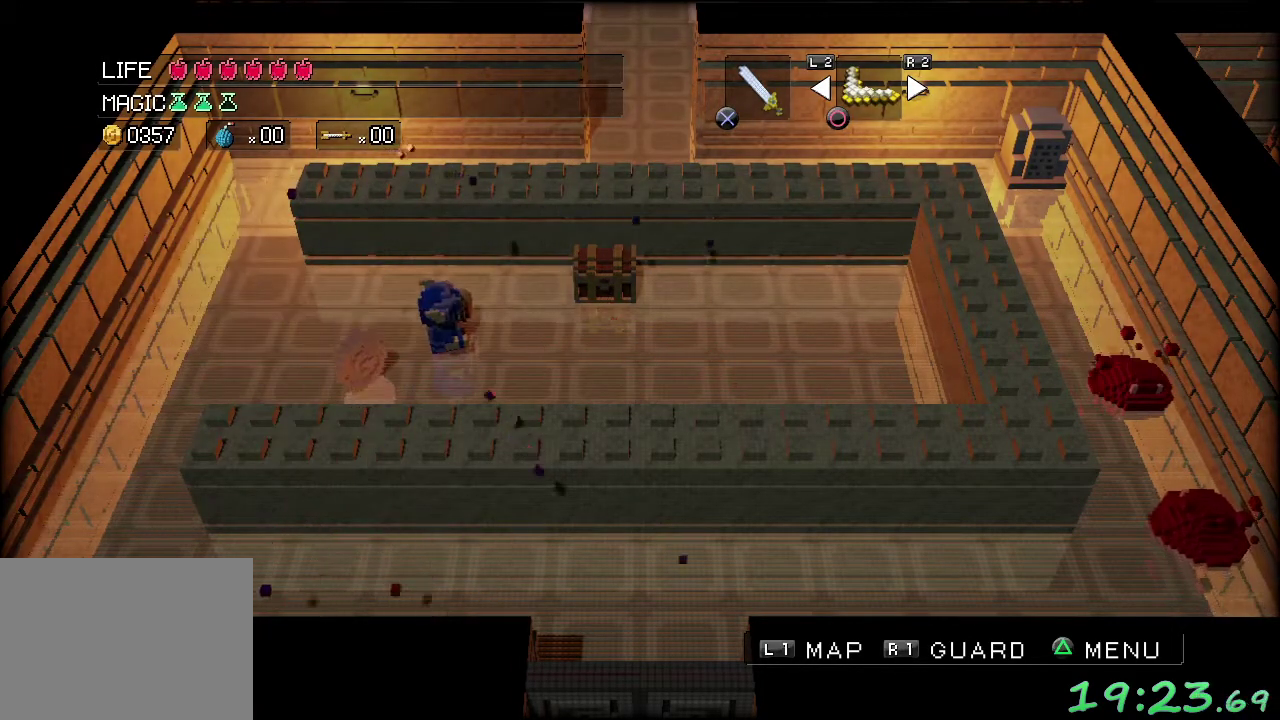
{"buttons": [], "left_stick": "up", "events": [[350, "left_stick", "up"], [417, "A", "down"], [500, "A", "up"]]}
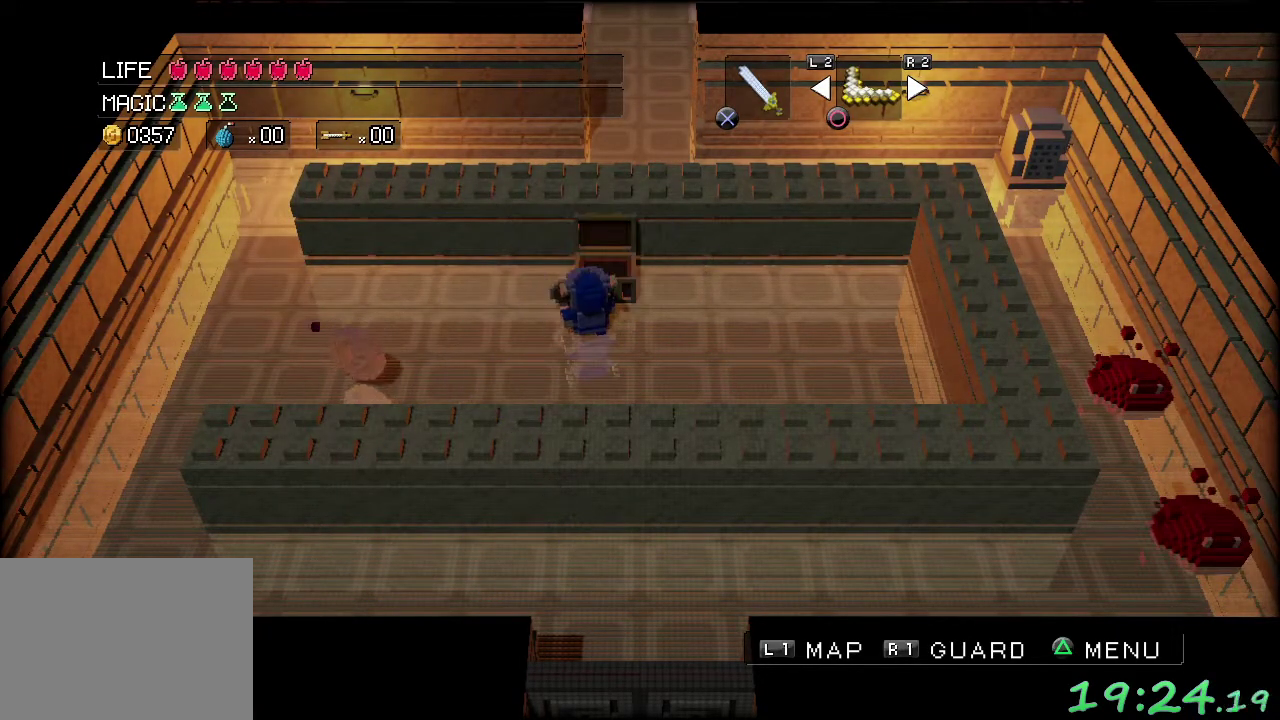
{"buttons": [], "left_stick": "center", "events": [[50, "left_stick", "center"], [233, "A", "down"], [300, "A", "up"], [383, "A", "down"], [483, "A", "up"]]}
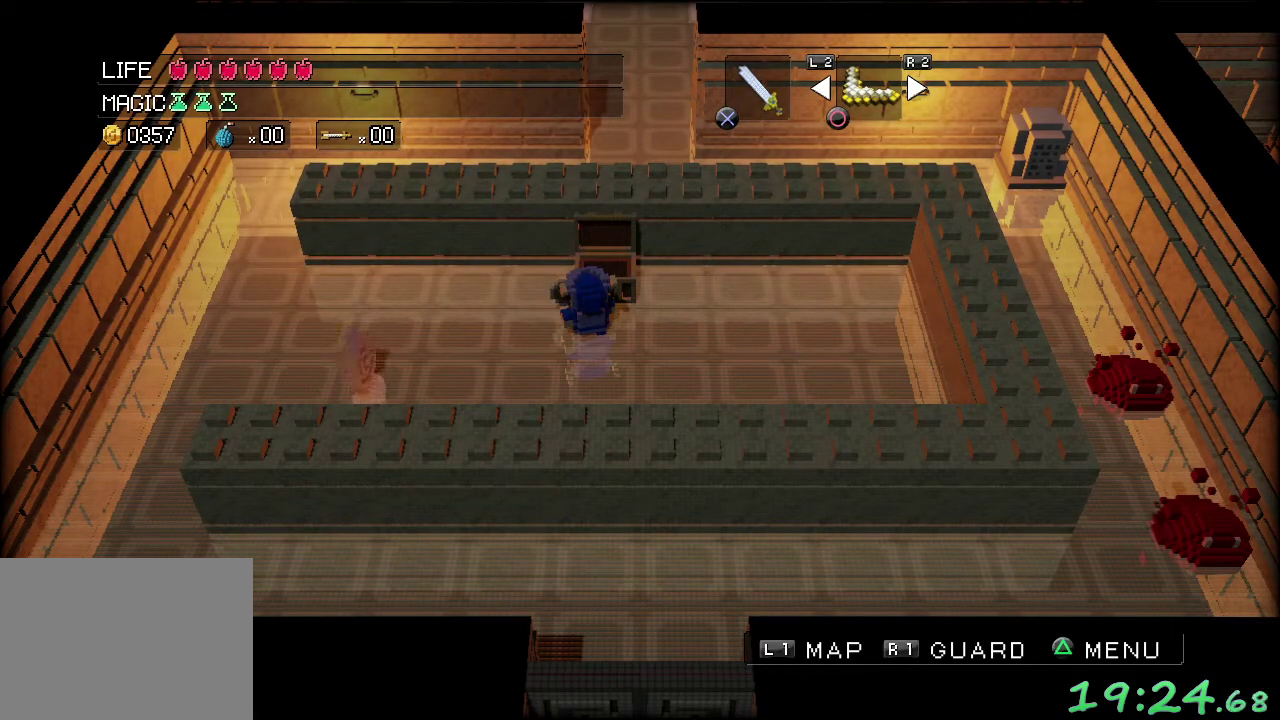
{"buttons": [], "left_stick": "center", "events": [[33, "A", "down"], [100, "A", "up"], [200, "A", "down"], [283, "A", "up"], [383, "A", "down"], [450, "A", "up"]]}
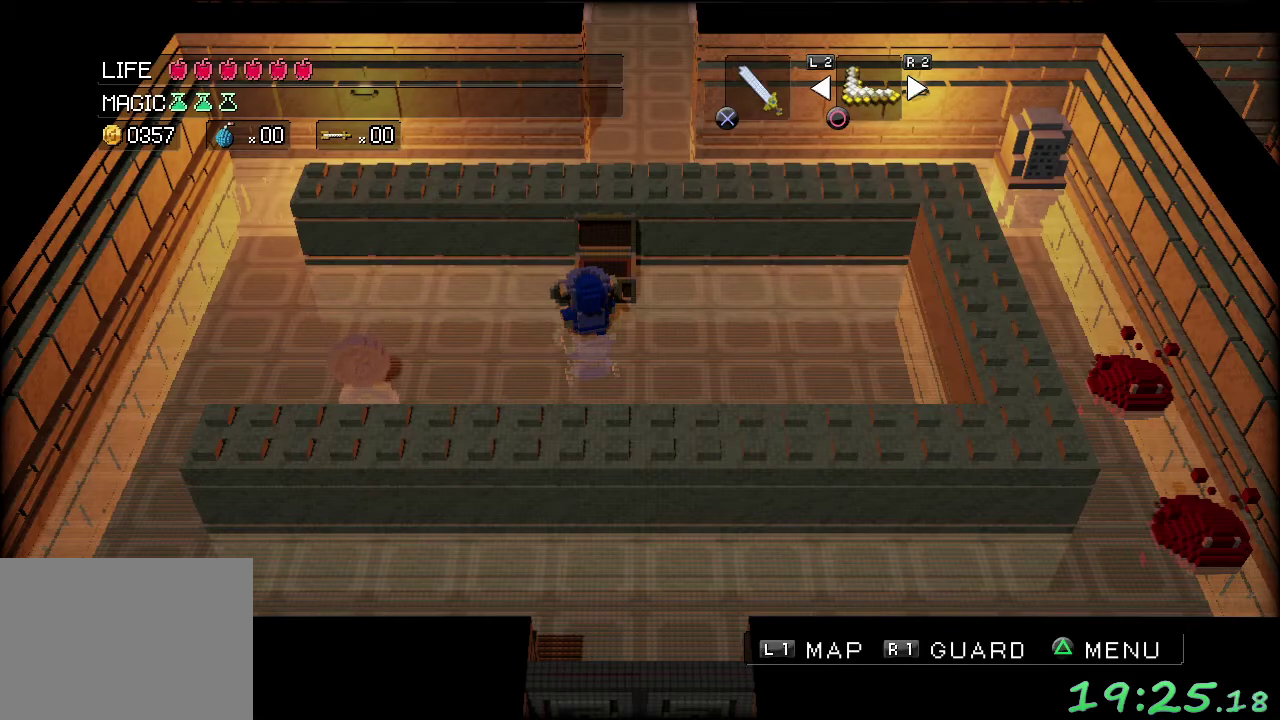
{"buttons": [], "left_stick": "center", "events": [[50, "A", "down"], [100, "A", "up"], [200, "A", "down"], [267, "A", "up"], [350, "A", "down"], [433, "A", "up"]]}
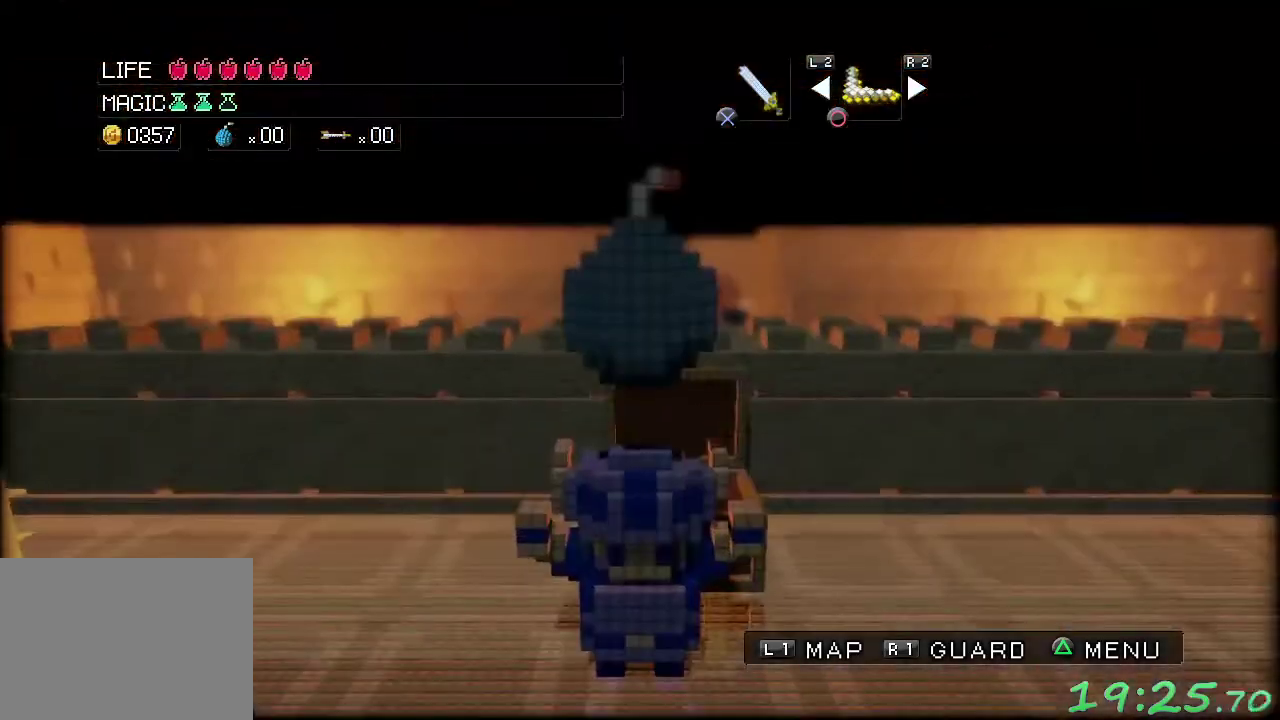
{"buttons": [], "left_stick": "center", "events": [[17, "A", "down"], [83, "A", "up"], [200, "A", "down"], [250, "A", "up"], [367, "A", "down"], [467, "A", "up"]]}
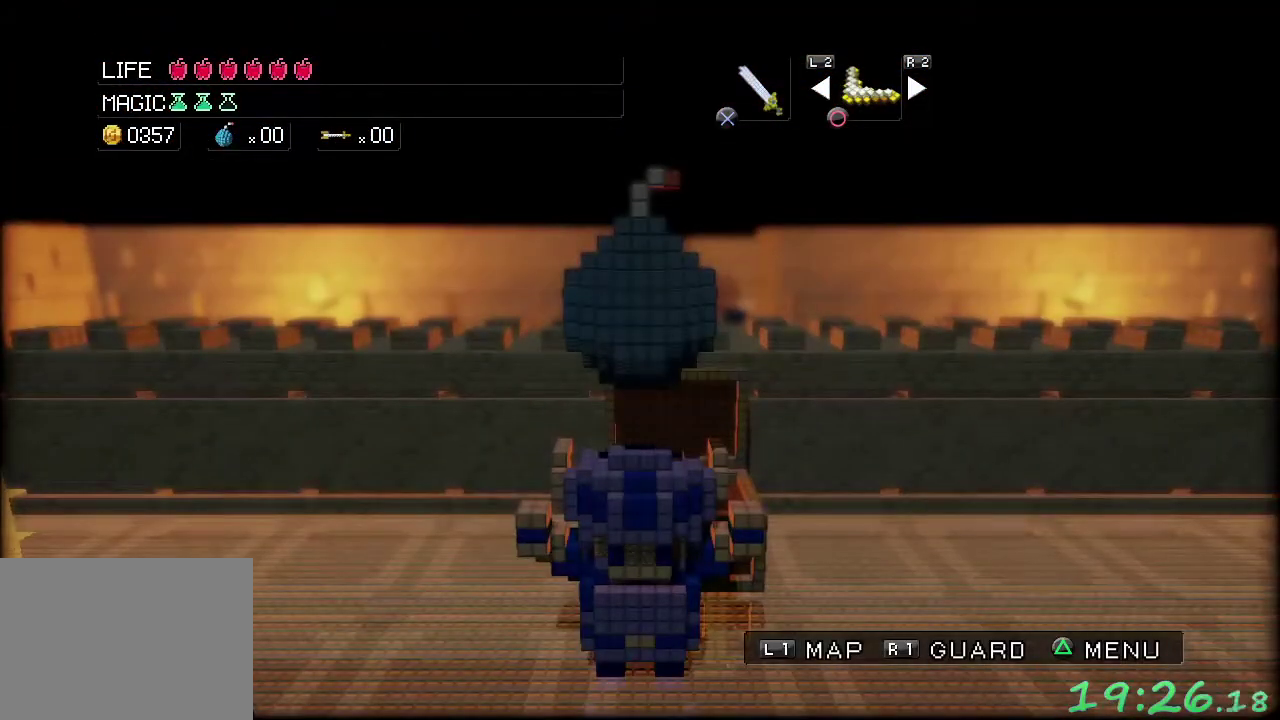
{"buttons": ["A"], "left_stick": "center", "events": [[67, "A", "down"], [133, "A", "up"], [233, "A", "down"], [350, "A", "up"], [433, "A", "down"]]}
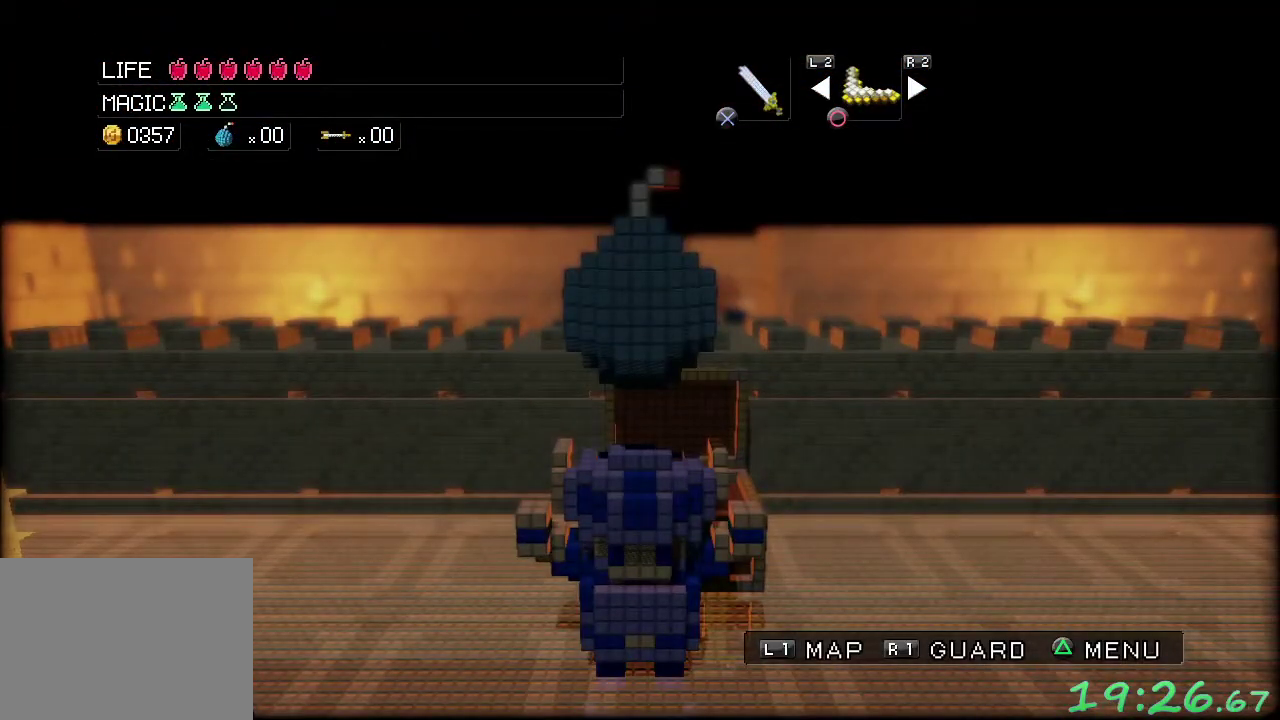
{"buttons": ["A"], "left_stick": "center", "events": [[33, "A", "up"], [117, "A", "down"], [200, "A", "up"], [300, "A", "down"], [383, "A", "up"], [467, "A", "down"]]}
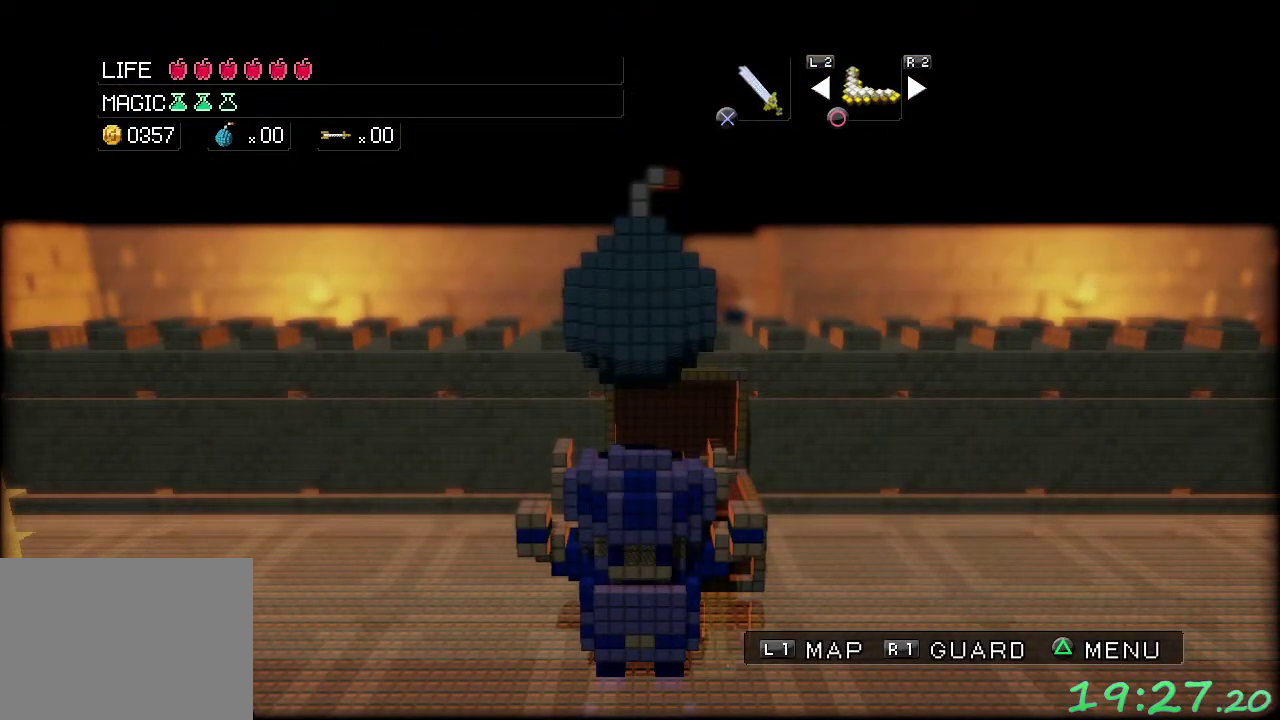
{"buttons": ["A"], "left_stick": "center", "events": [[83, "A", "up"], [167, "A", "down"], [233, "A", "up"], [317, "A", "down"]]}
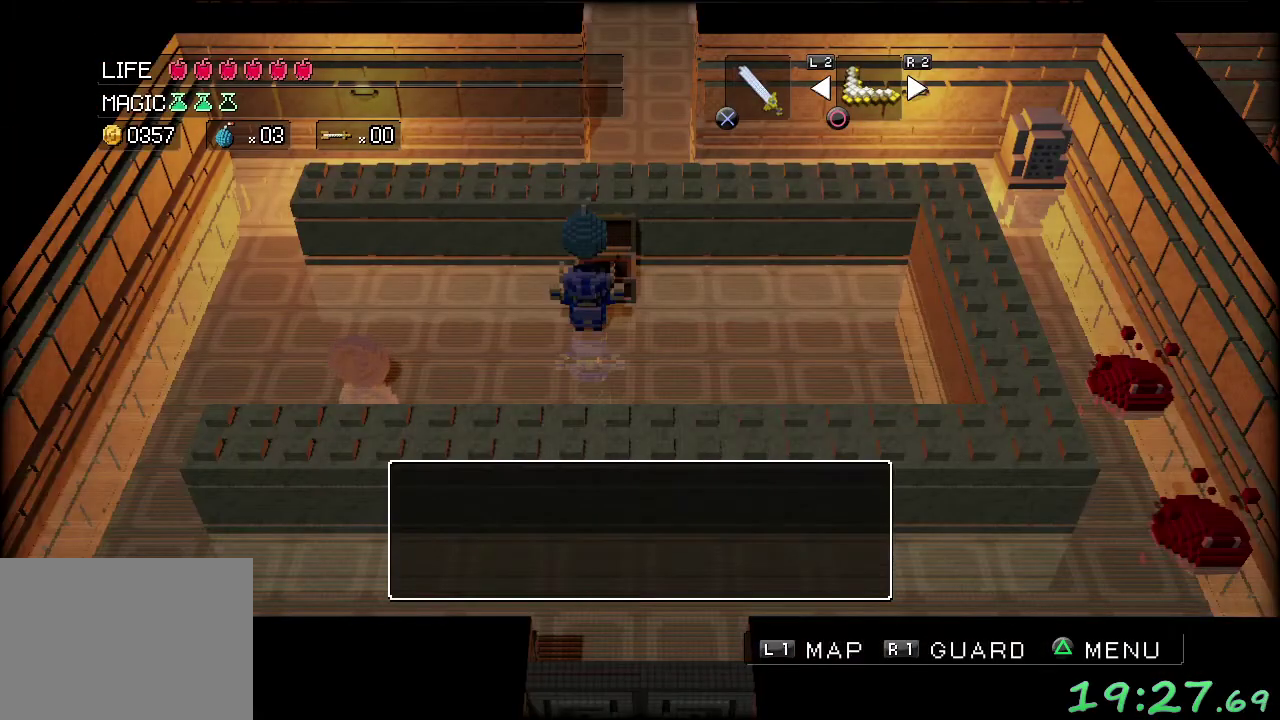
{"buttons": [], "left_stick": "center", "events": [[83, "A", "up"], [350, "A", "down"], [417, "A", "up"]]}
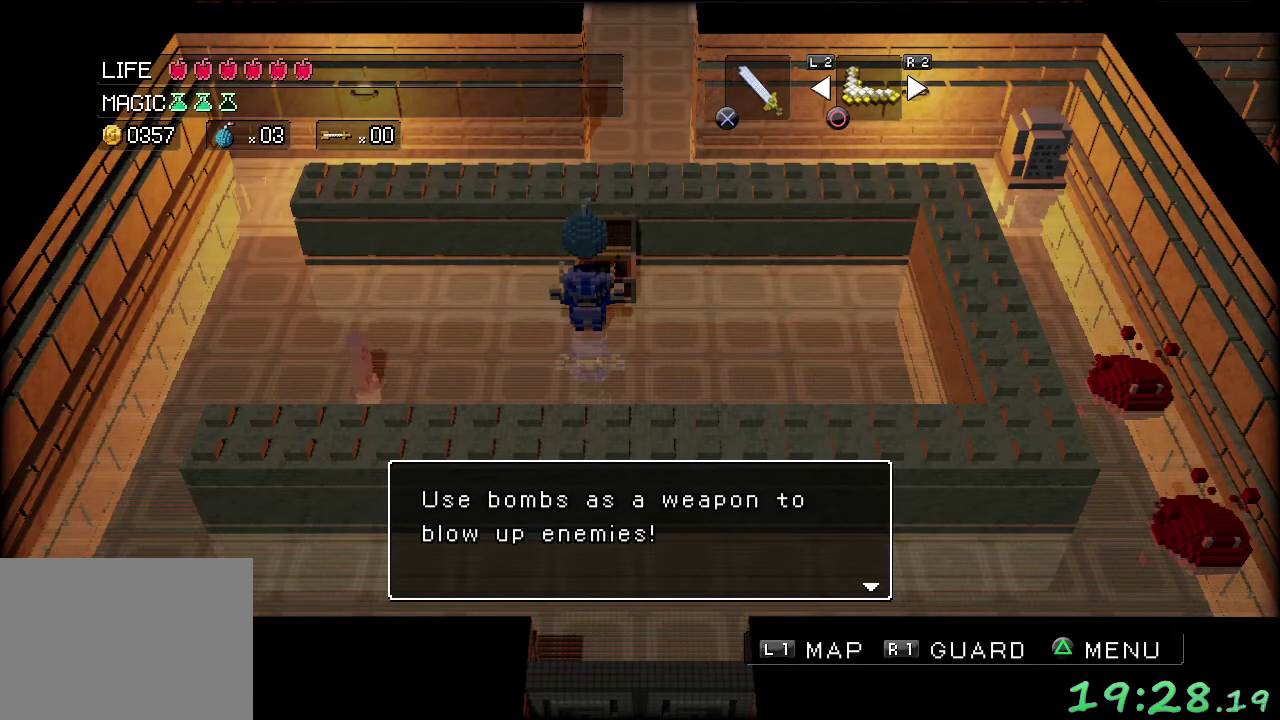
{"buttons": [], "left_stick": "left", "events": [[17, "A", "down"], [83, "A", "up"], [150, "A", "down"], [250, "A", "up"], [333, "left_stick", "left"]]}
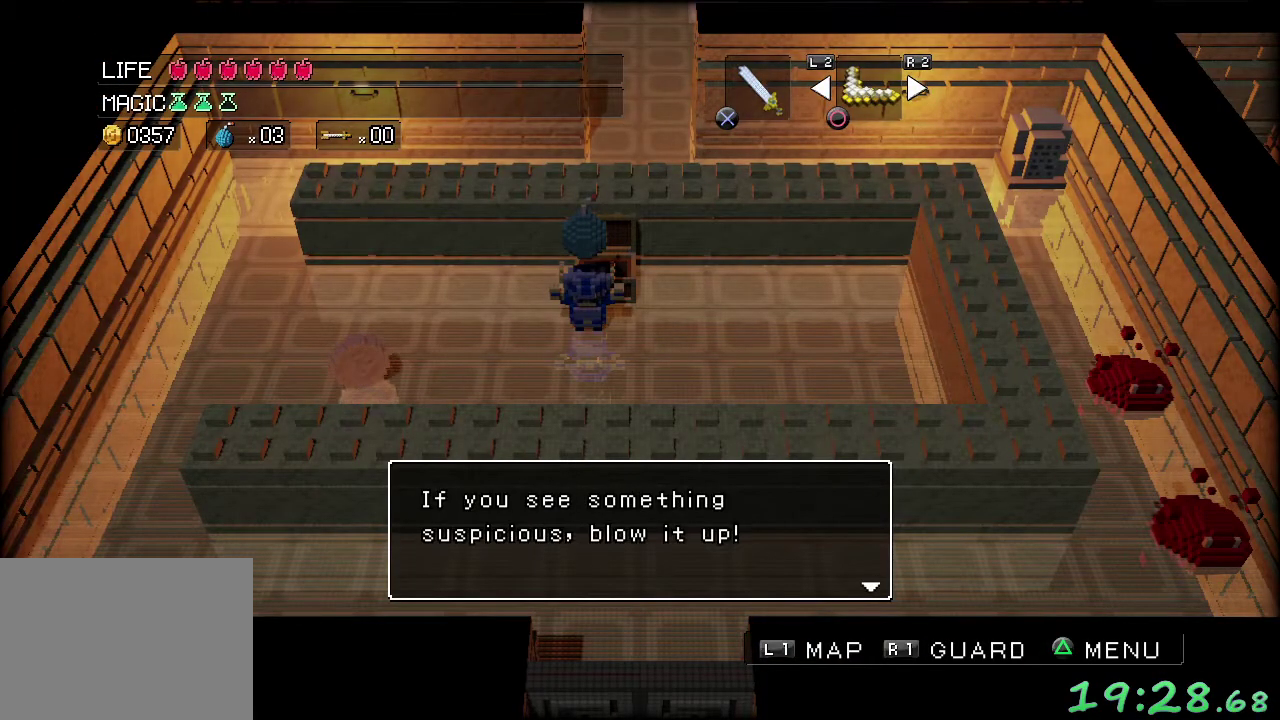
{"buttons": [], "left_stick": "left", "events": [[33, "A", "down"], [117, "A", "up"]]}
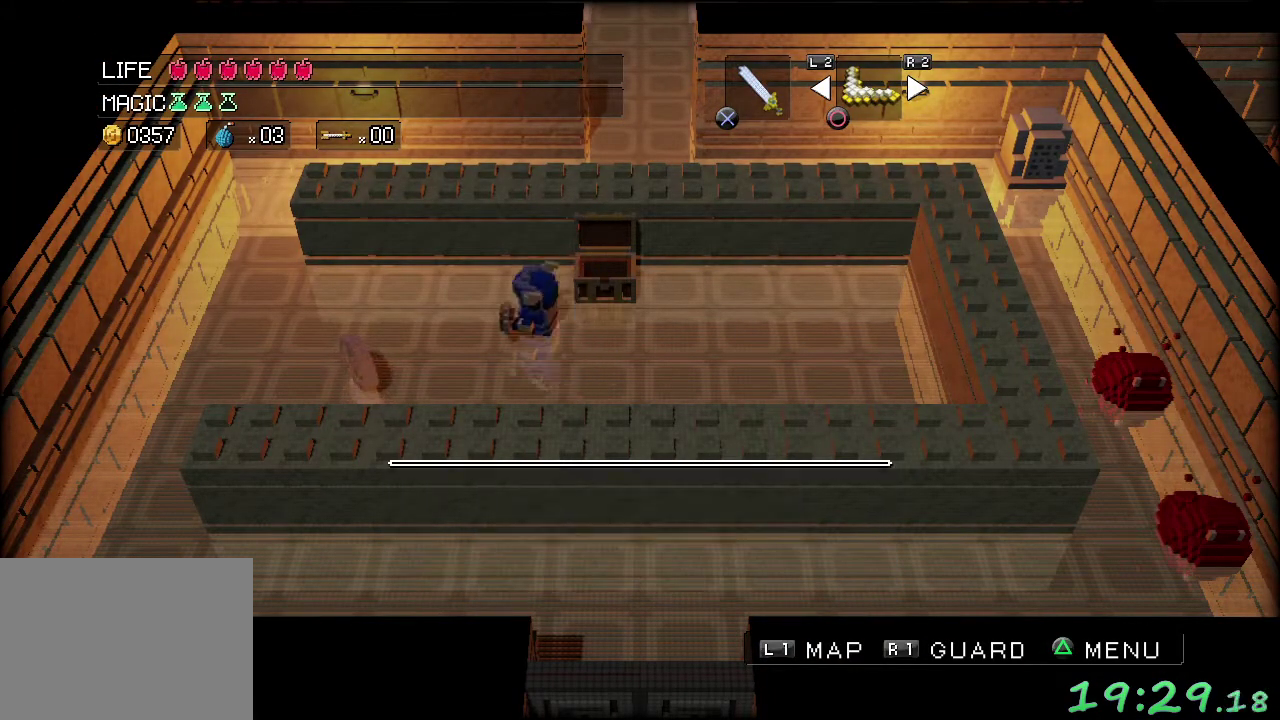
{"buttons": [], "left_stick": "left", "events": []}
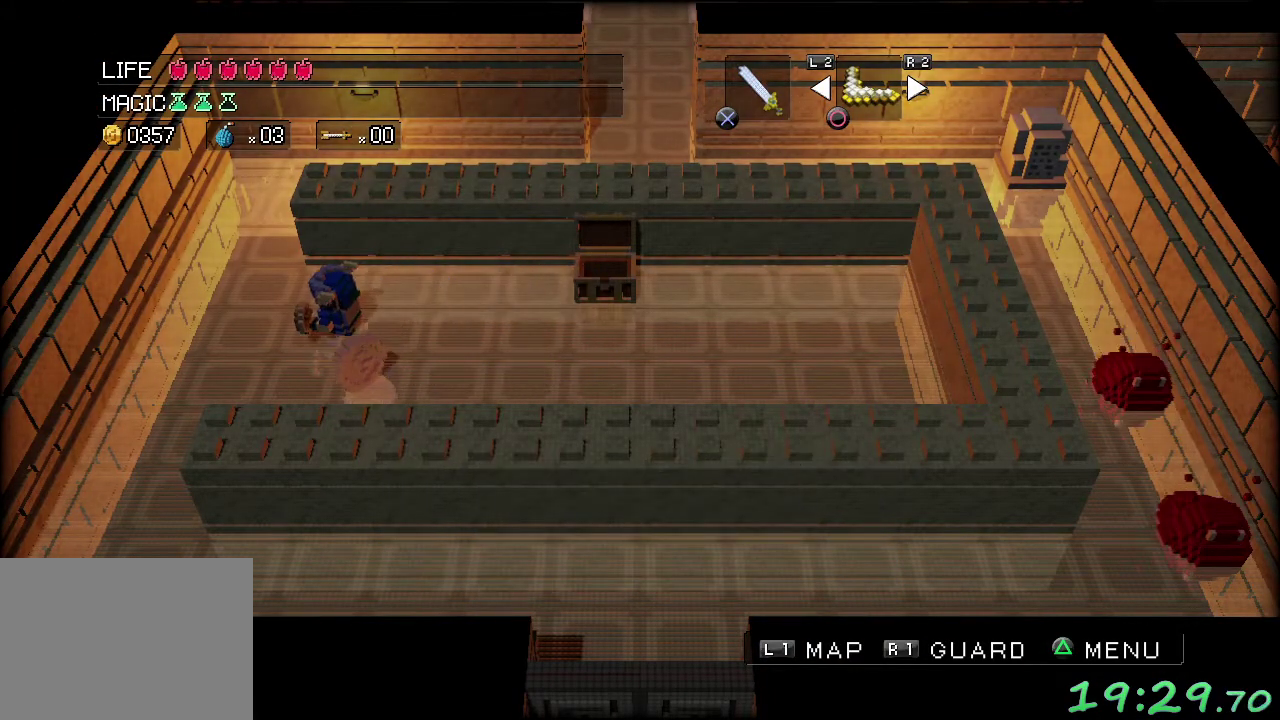
{"buttons": [], "left_stick": "up", "events": [[133, "left_stick", "up-left"], [417, "left_stick", "up"]]}
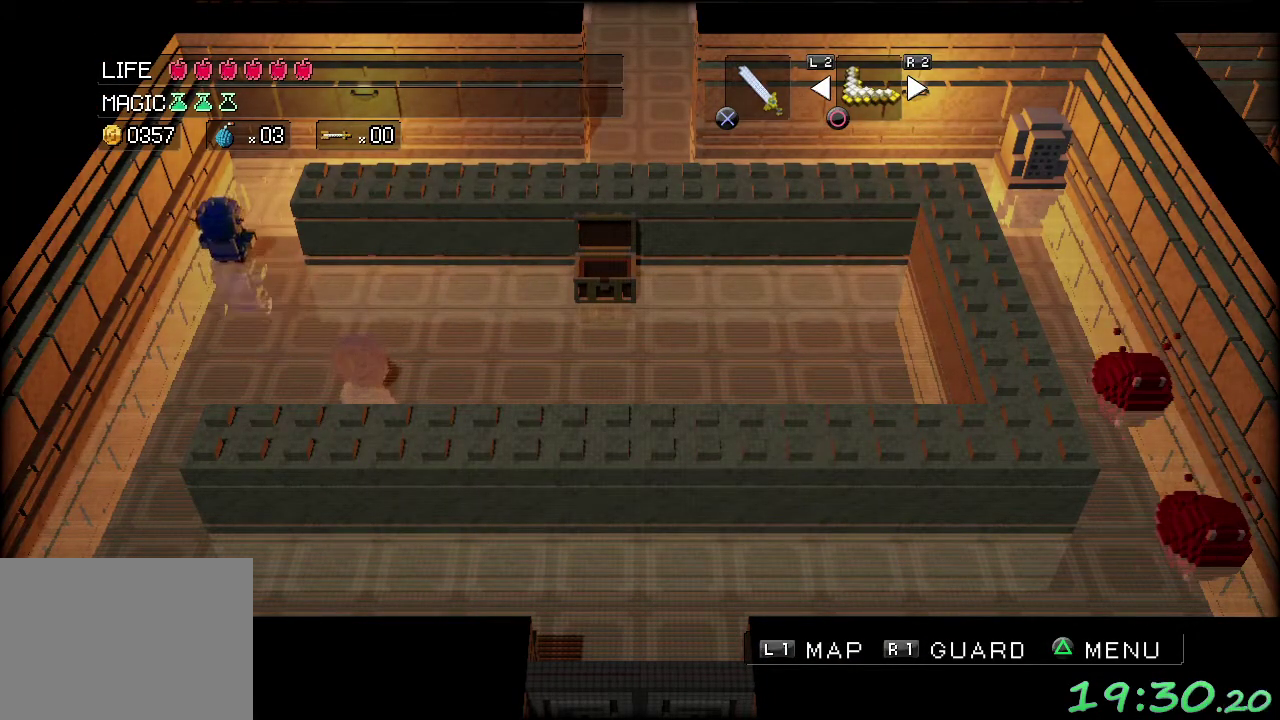
{"buttons": [], "left_stick": "right", "events": [[83, "left_stick", "up-right"], [350, "left_stick", "right"]]}
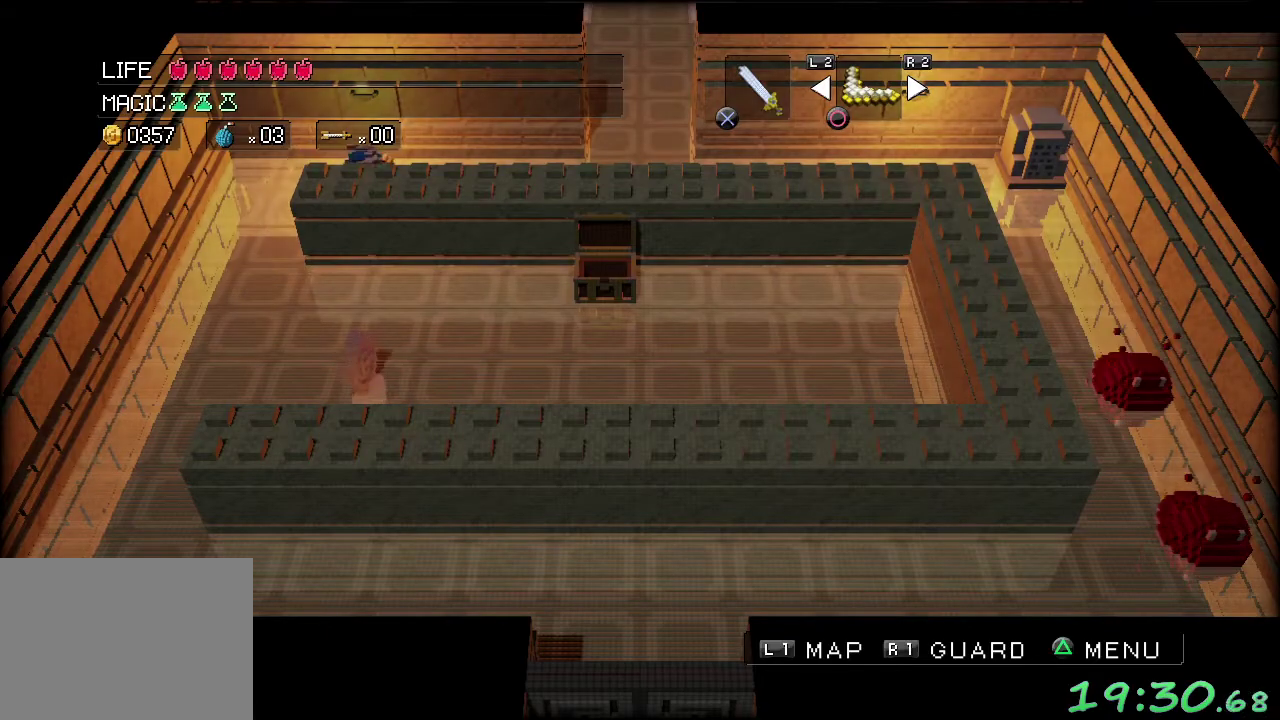
{"buttons": [], "left_stick": "right", "events": []}
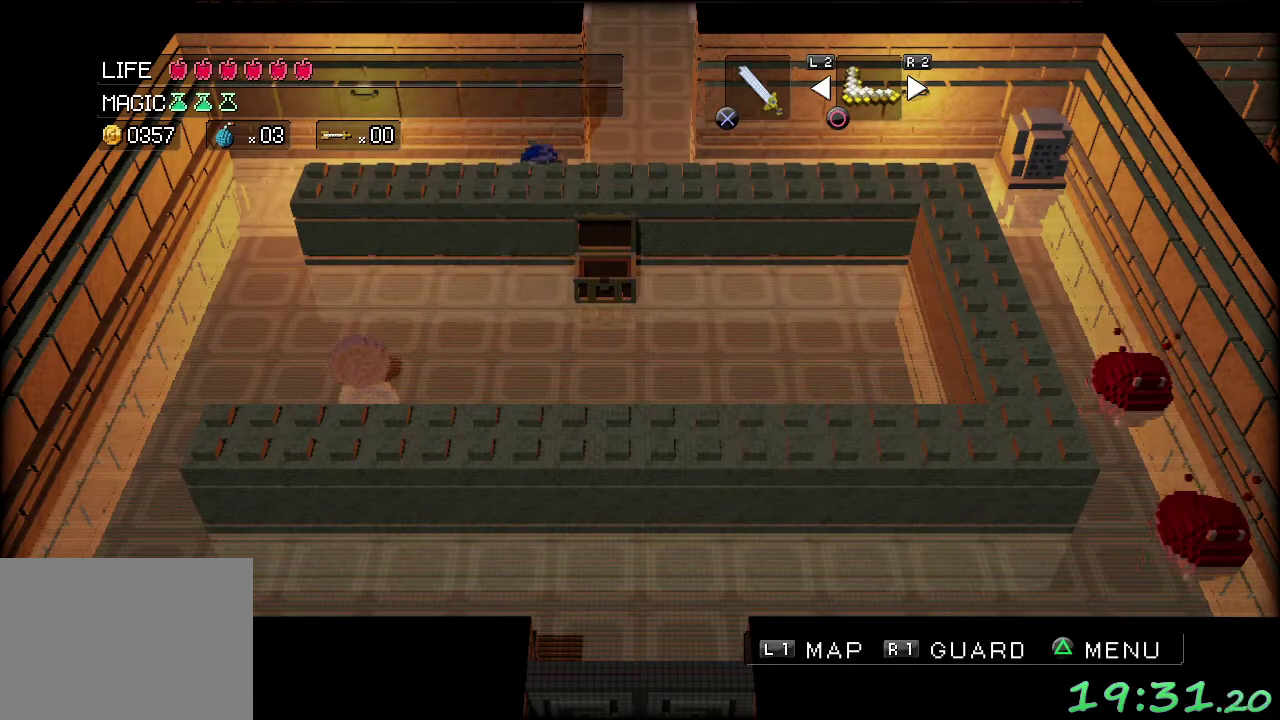
{"buttons": [], "left_stick": "up", "events": [[217, "left_stick", "up-right"], [350, "left_stick", "up"]]}
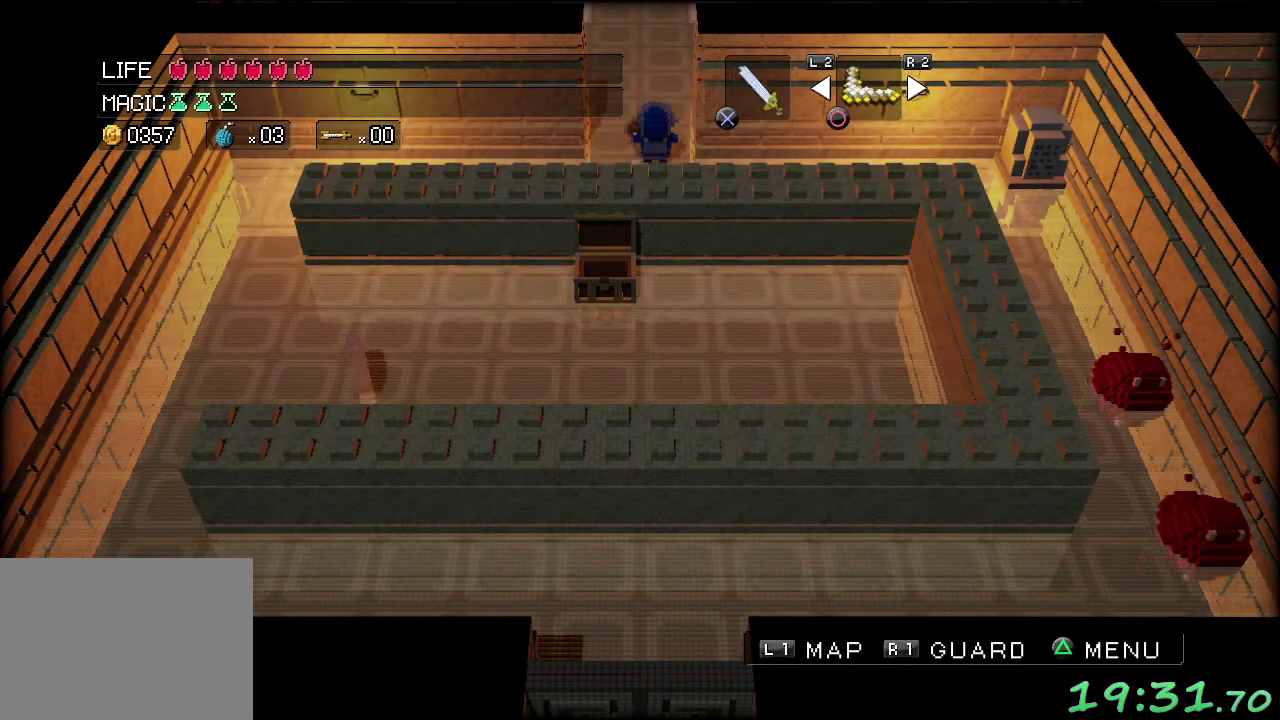
{"buttons": [], "left_stick": "up", "events": []}
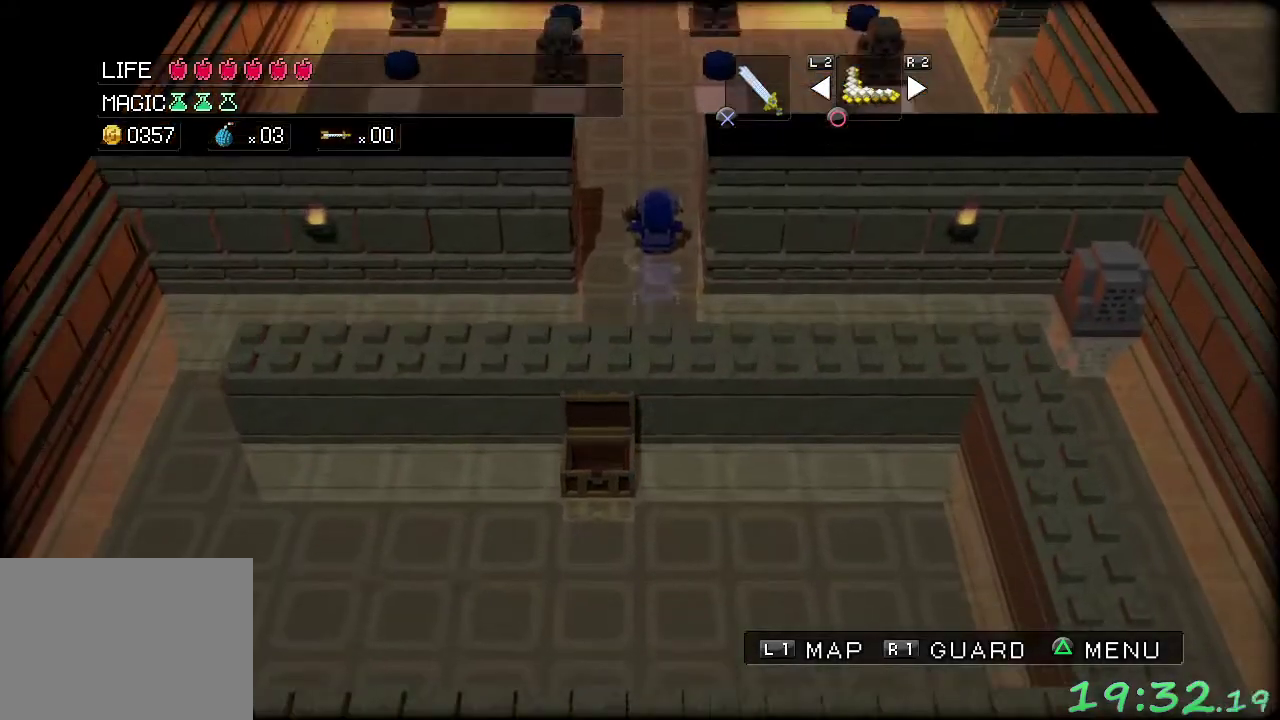
{"buttons": [], "left_stick": "center", "events": [[300, "left_stick", "center"]]}
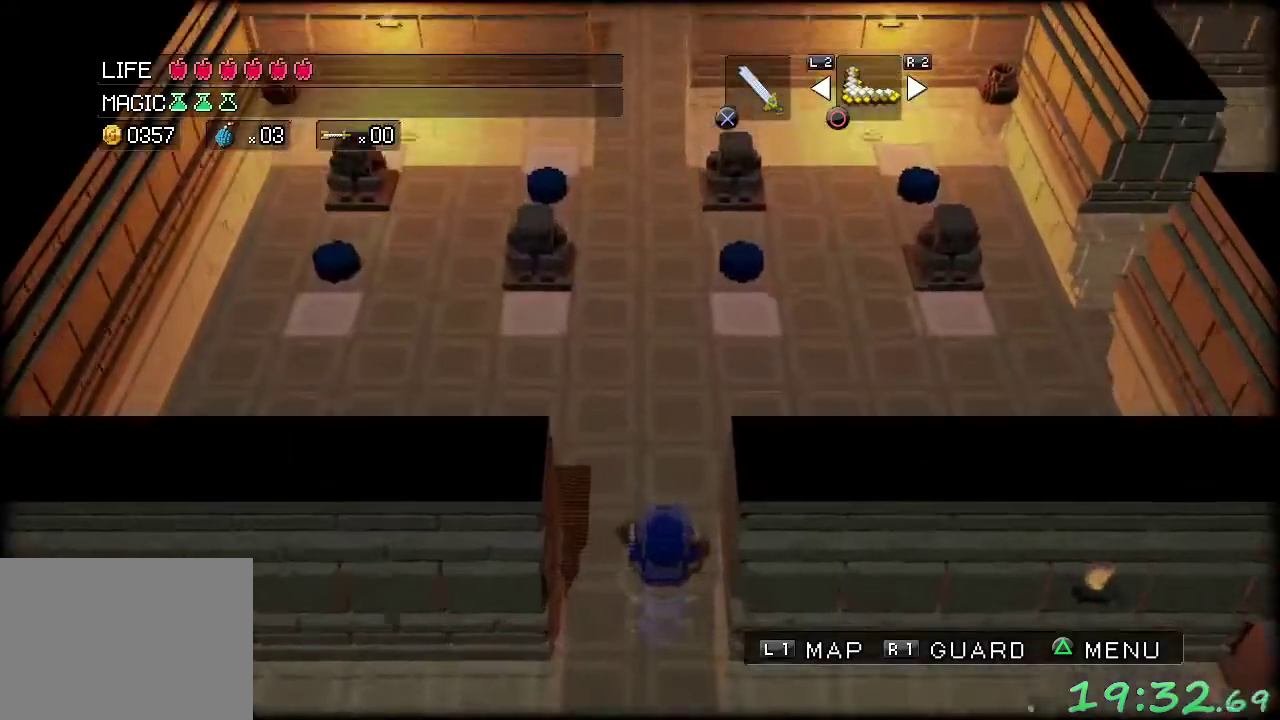
{"buttons": [], "left_stick": "up", "events": [[350, "left_stick", "up"]]}